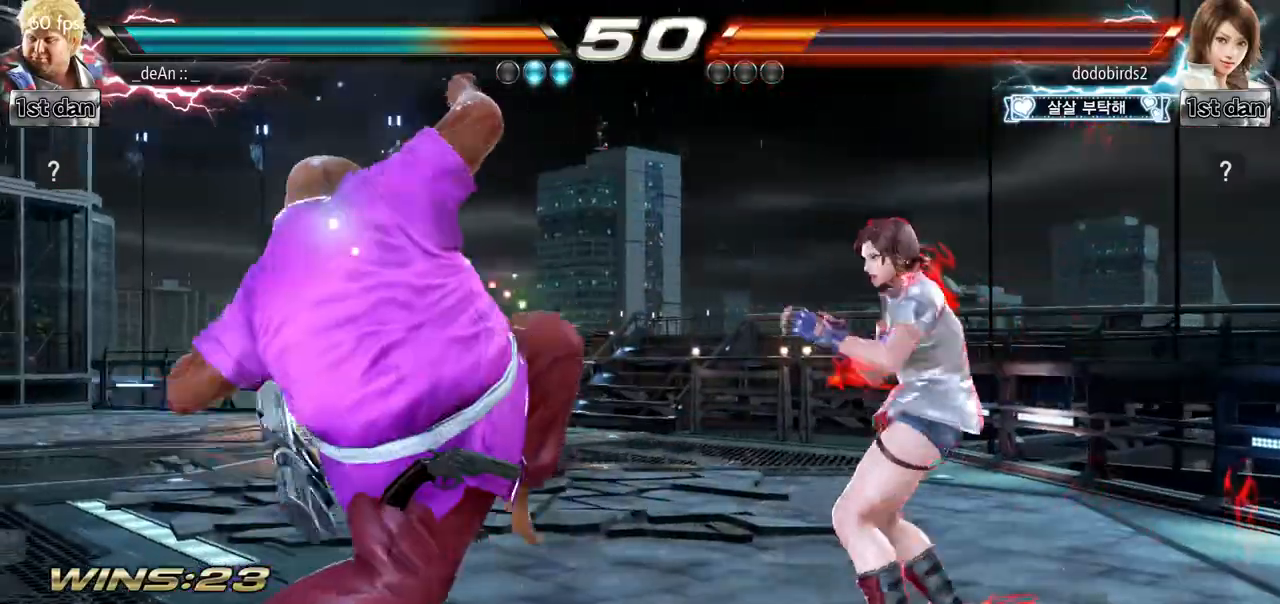
Gameplay with a controller (arcade stick); each line is a JSON object with the inputs held at the frame after it. "events" lists button and stick changes between this image and that frame as [ms after this image, input, new state], when the widget could be followed in between. Not read: L3 R3.
{"buttons": [], "left_stick": "center"}
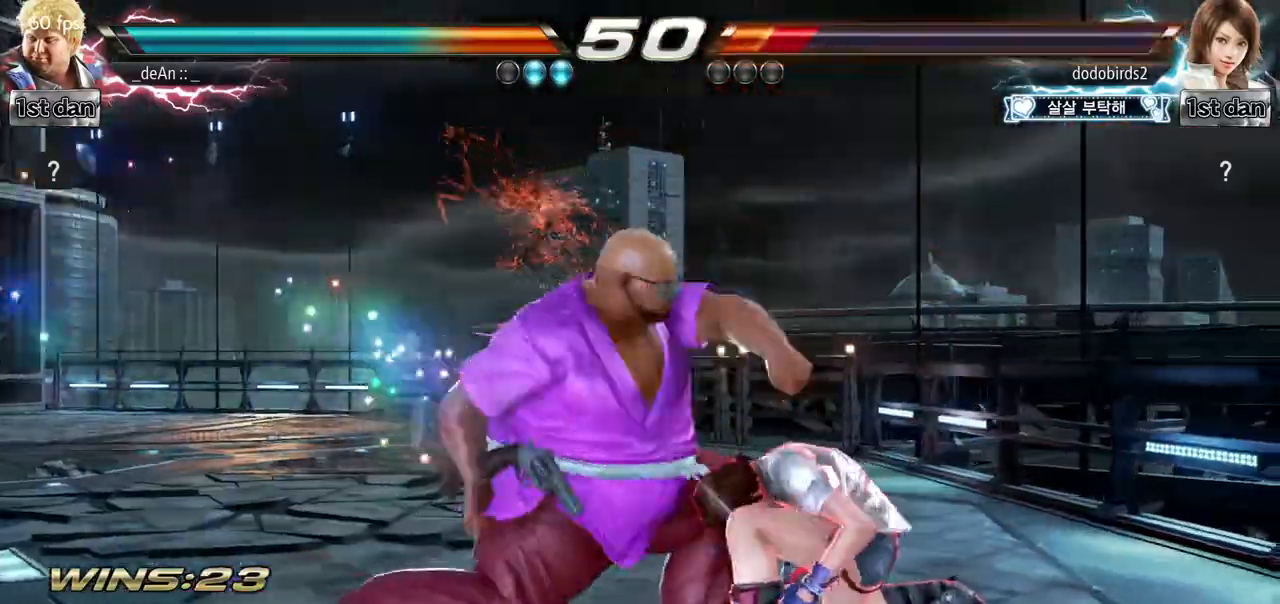
{"buttons": ["CROSS"], "left_stick": "down-left", "events": [[333, "left_stick", "down"], [383, "left_stick", "down-left"], [400, "CROSS", "down"]]}
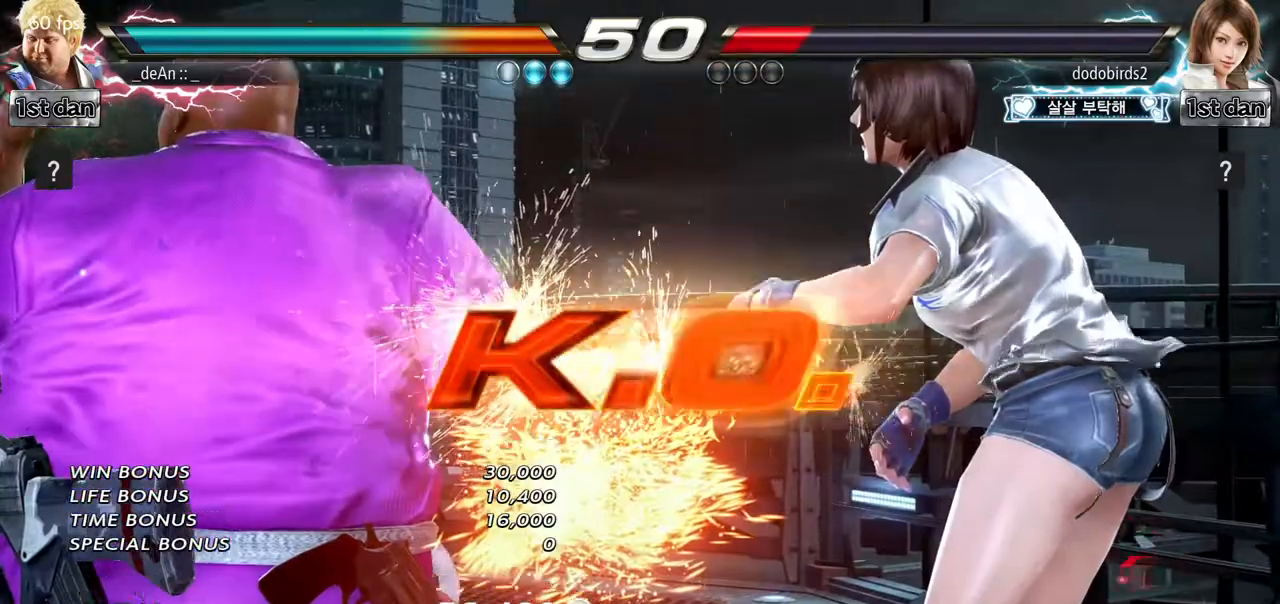
{"buttons": [], "left_stick": "center", "events": [[33, "CROSS", "up"], [117, "left_stick", "center"]]}
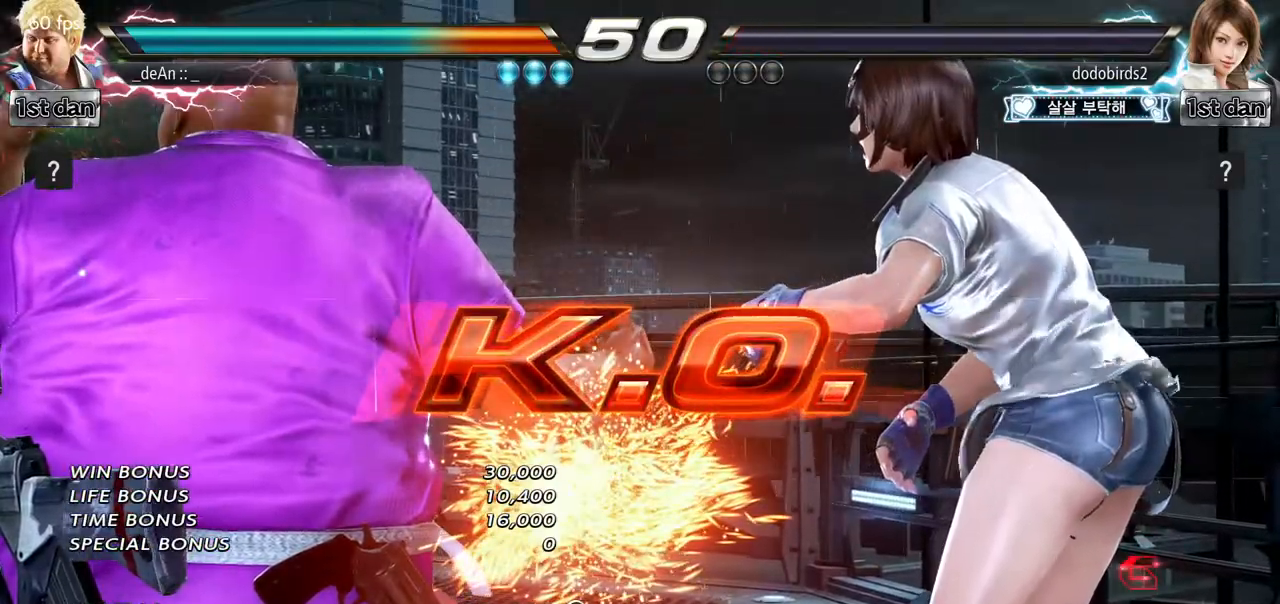
{"buttons": [], "left_stick": "center", "events": [[166, "SQUARE", "down"], [300, "SQUARE", "up"]]}
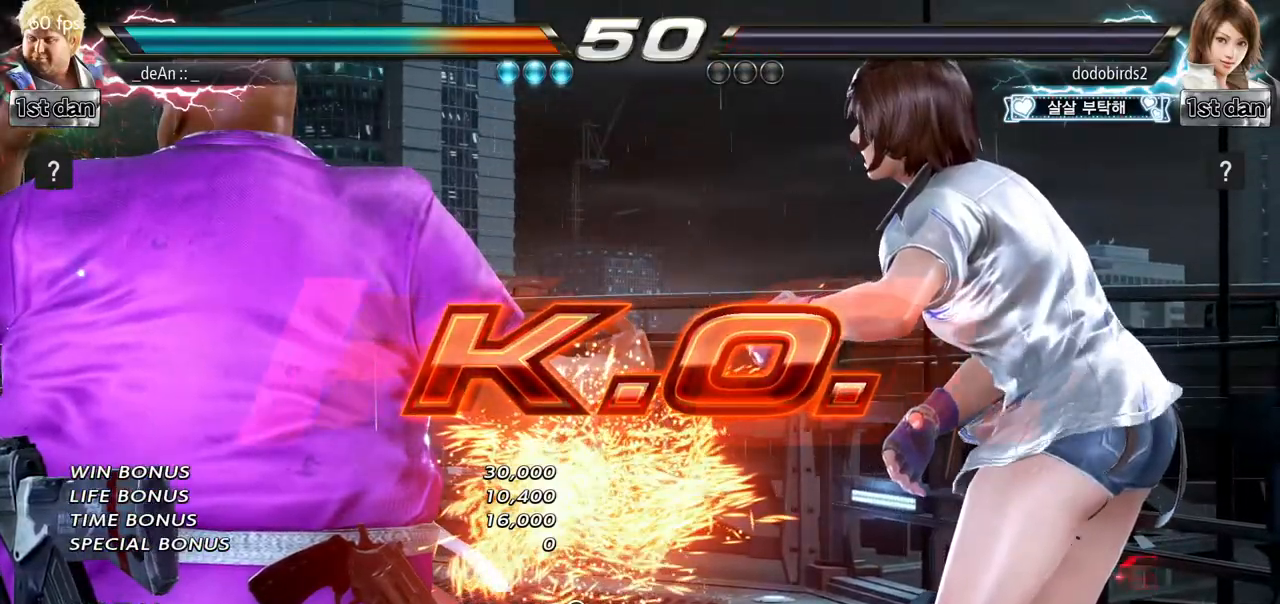
{"buttons": [], "left_stick": "right", "events": [[501, "left_stick", "right"]]}
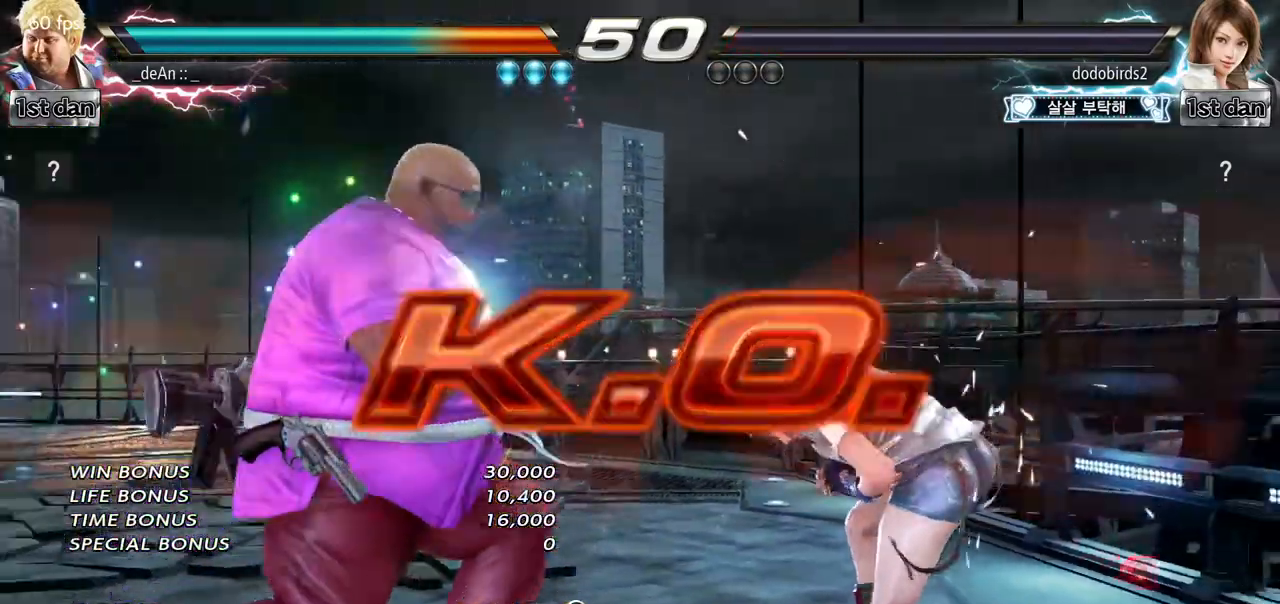
{"buttons": [], "left_stick": "left", "events": [[50, "left_stick", "center"], [150, "left_stick", "right"], [300, "left_stick", "left"], [350, "TRIANGLE", "down"], [500, "TRIANGLE", "up"]]}
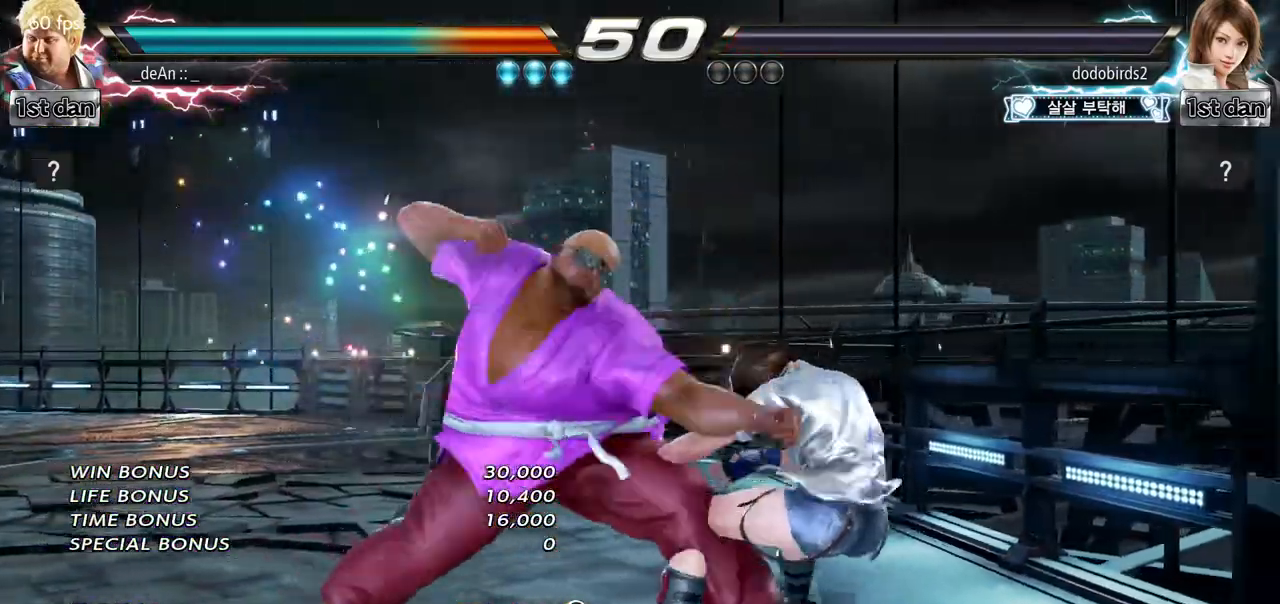
{"buttons": ["TRIANGLE"], "left_stick": "left", "events": [[417, "TRIANGLE", "down"]]}
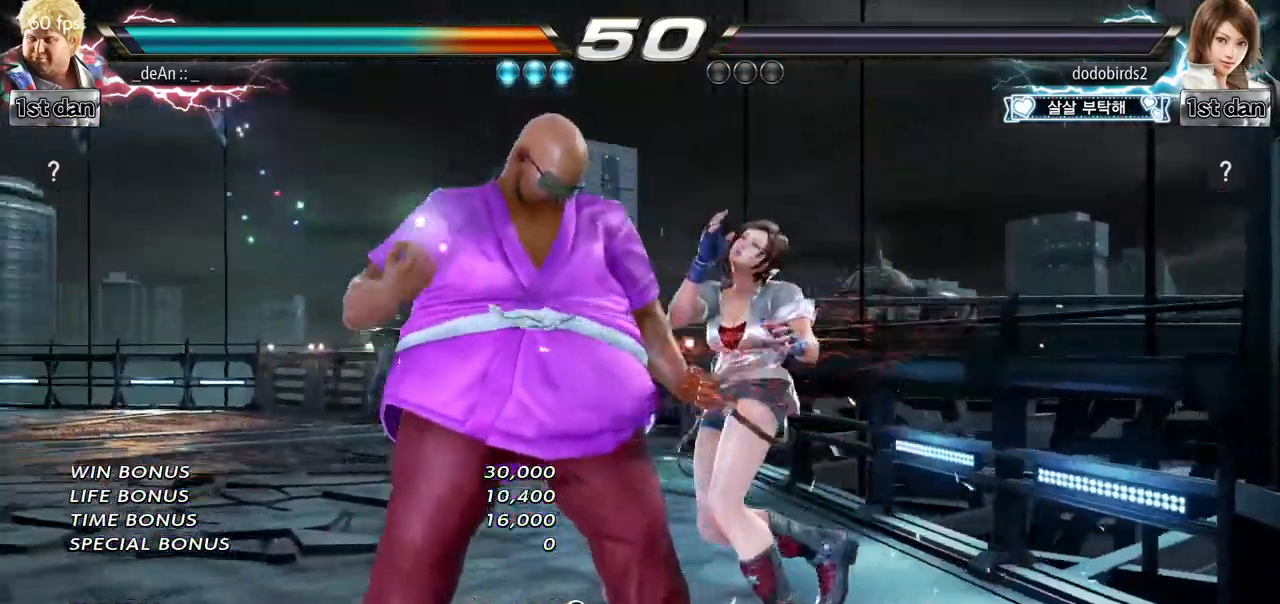
{"buttons": [], "left_stick": "center"}
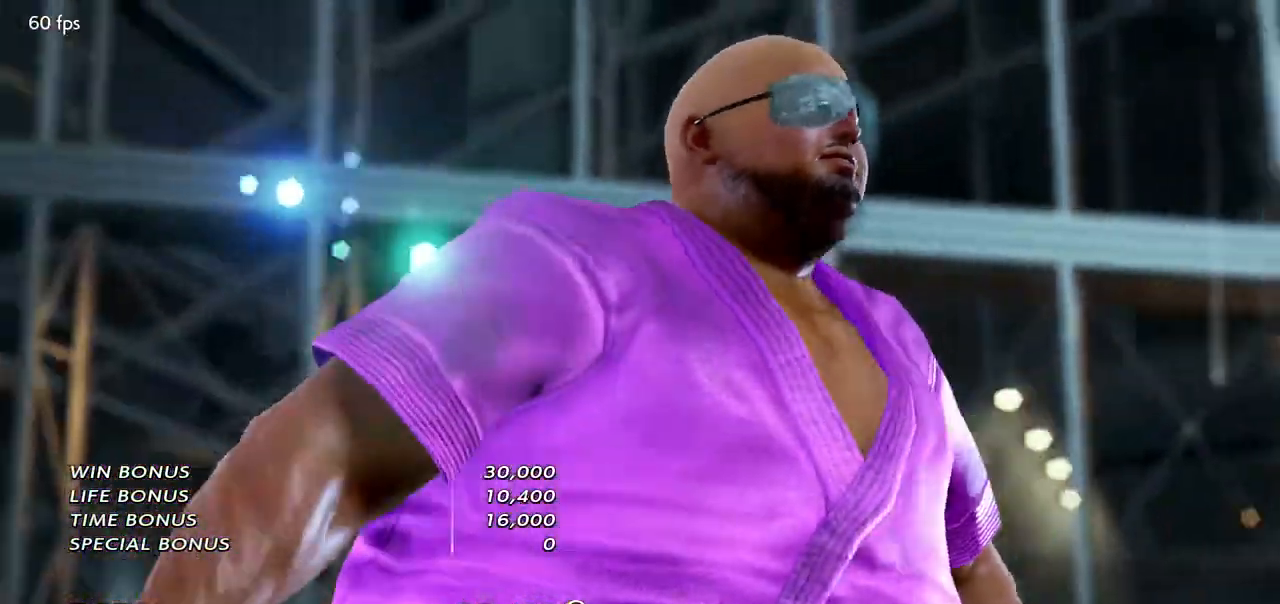
{"buttons": [], "left_stick": "center", "events": []}
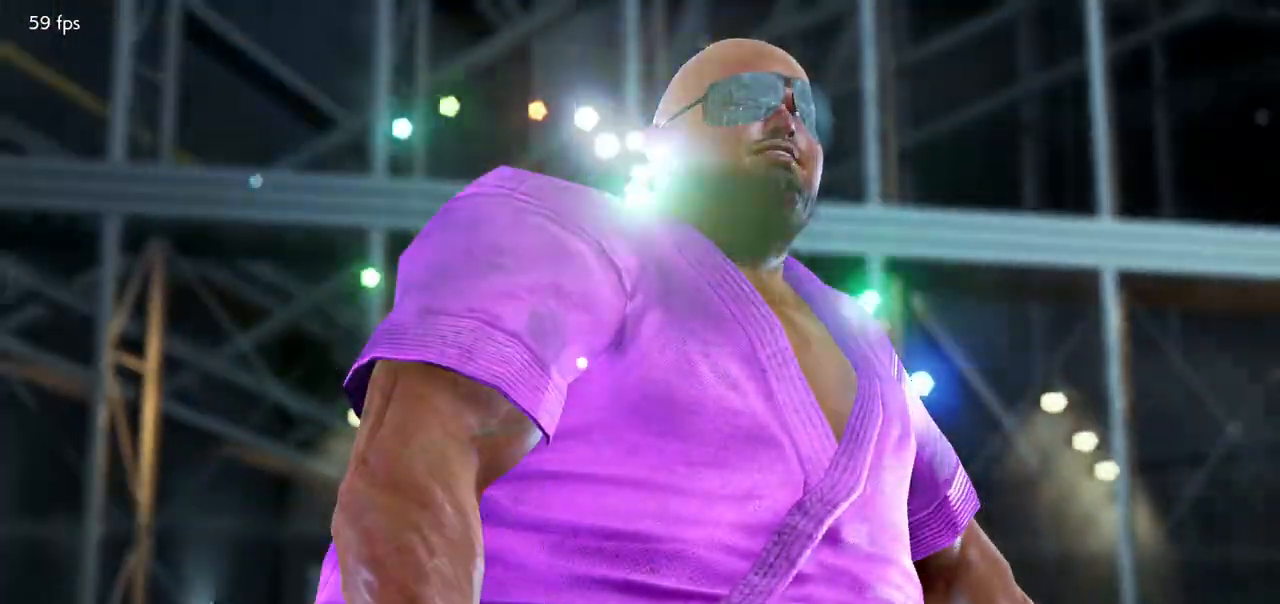
{"buttons": [], "left_stick": "center", "events": []}